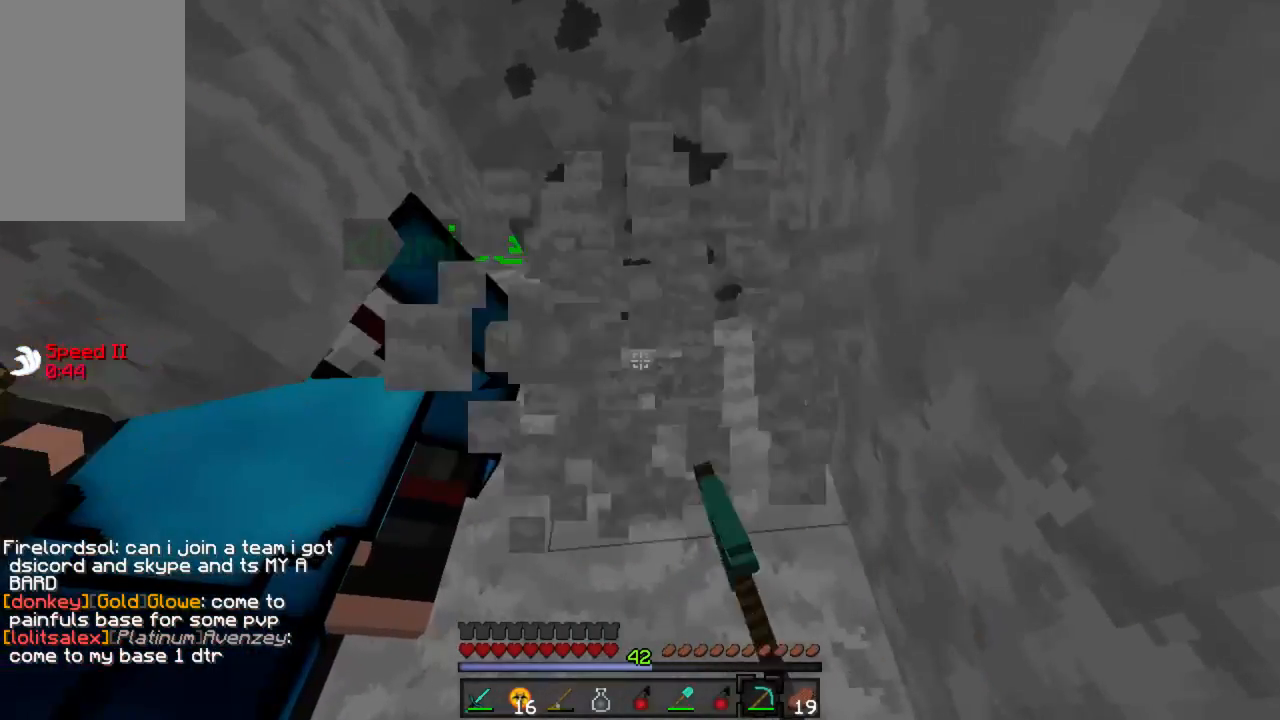
Gameplay with keyboard and mouse; each line is a JSON object with the keys and mouse buttons held at the frame after it. "events" lists presses ("down") and releases ("up") of "a", "d", "s", "w", "mouse_left" and "mouse_right" between this image and that frame as [ms after this image, input, new state], when the widget could be followed in between. "mouse_left", "mouse_right" = the "left", "right" buttons of the "mouse" list. No other keys are recorded. Fast repeated clicks can show as one long hold. Mouse movement is not recorded.
{"keys": ["d", "w"], "mouse": ["left"], "events": [[67, "d", "down"], [67, "w", "down"]]}
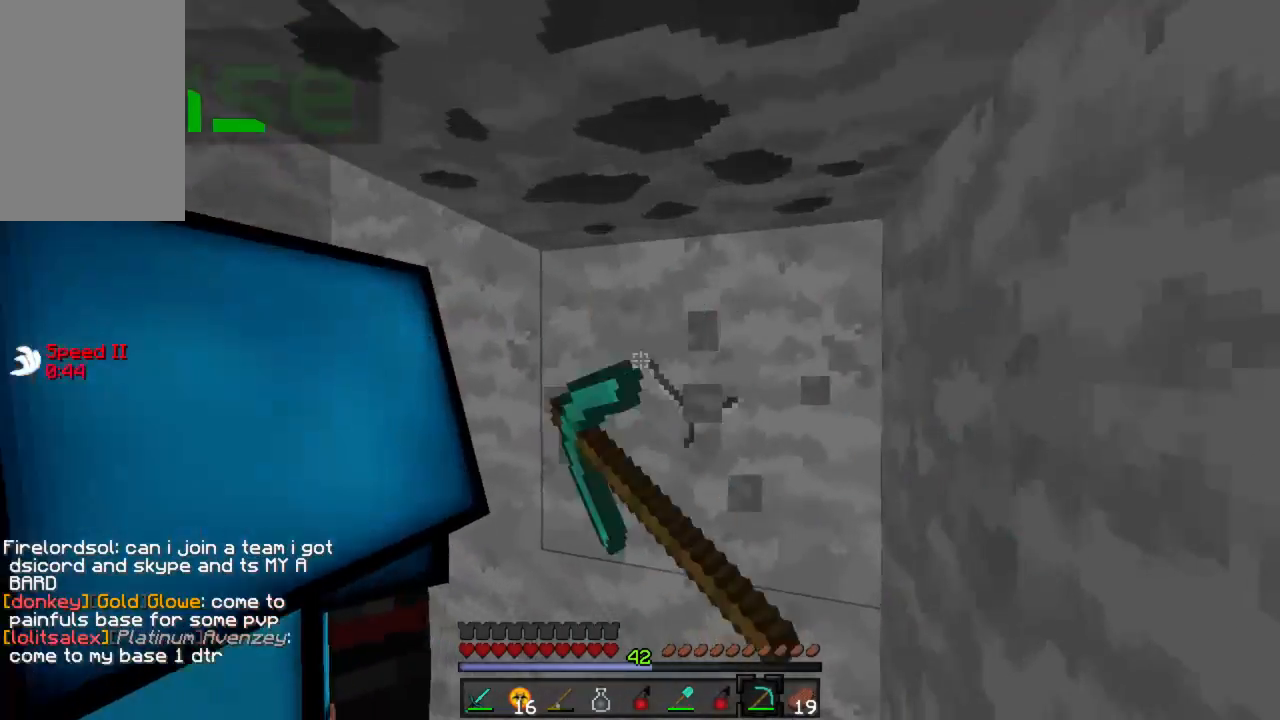
{"keys": [], "mouse": ["left"], "events": [[22, "d", "up"], [22, "w", "up"], [311, "d", "down"], [422, "d", "up"]]}
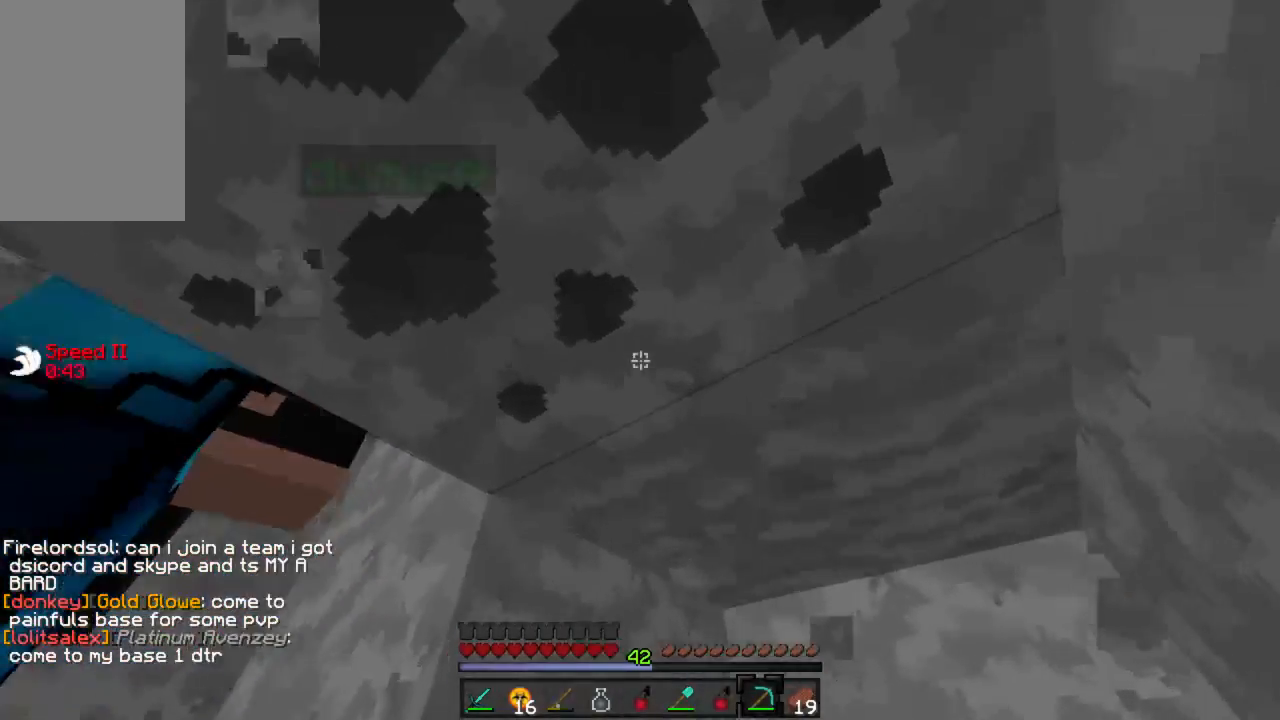
{"keys": [], "mouse": ["left"], "events": []}
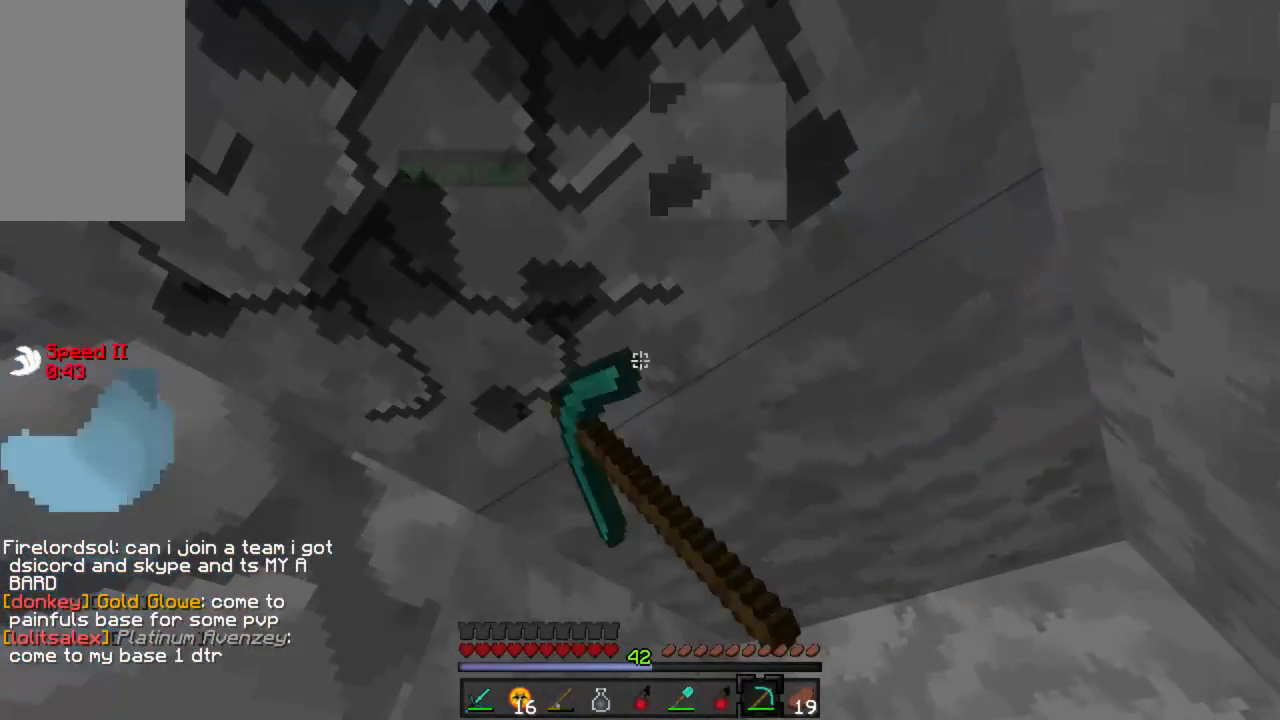
{"keys": ["d"], "mouse": ["left"], "events": [[244, "d", "down"]]}
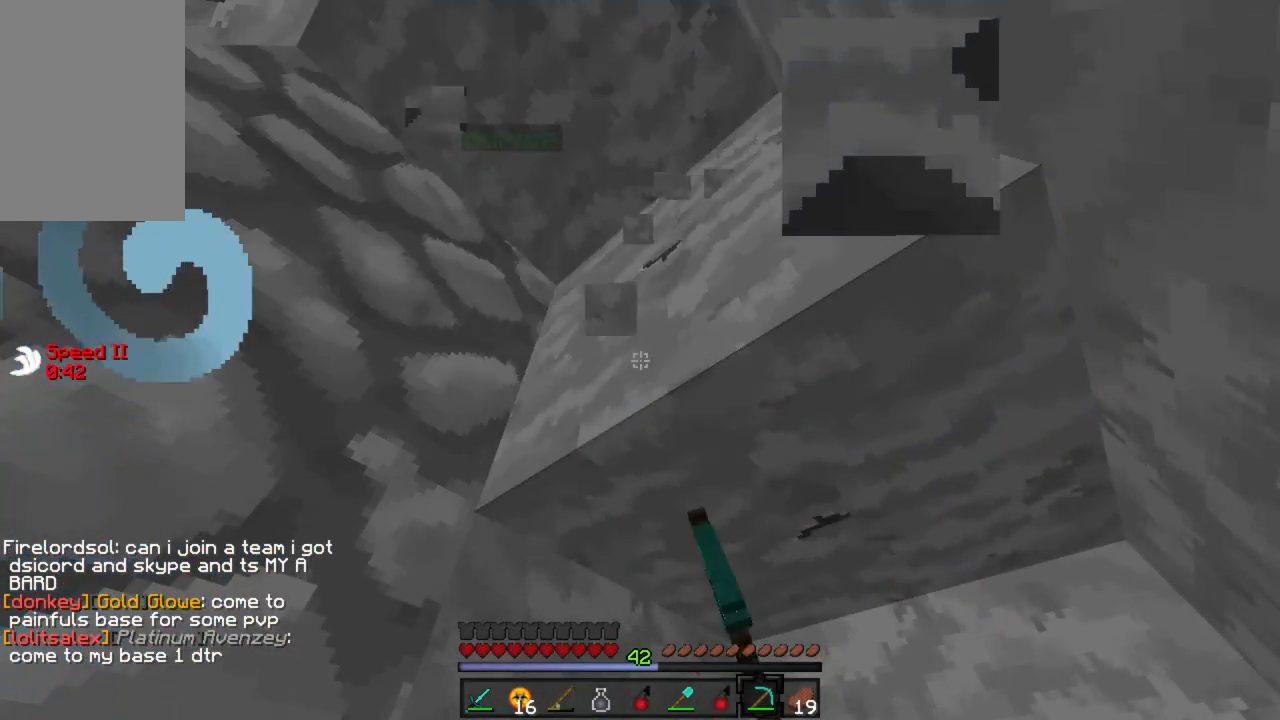
{"keys": ["d", "w"], "mouse": ["left"], "events": [[267, "w", "down"]]}
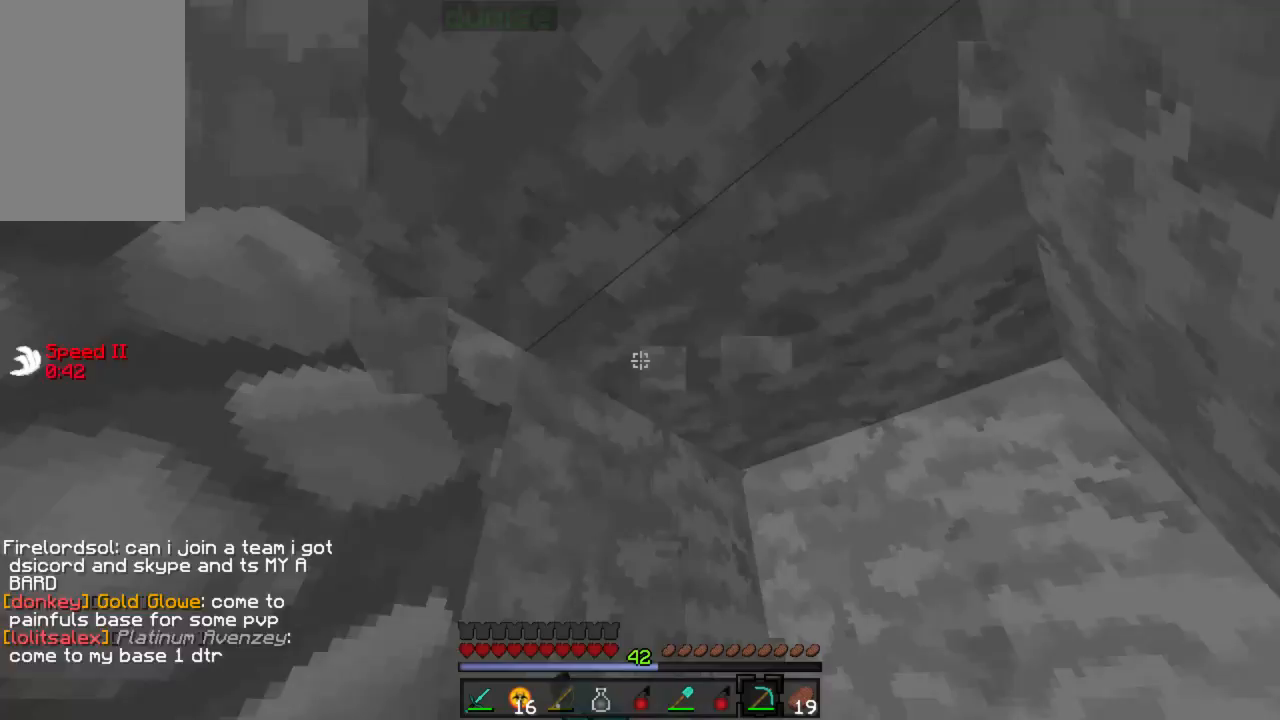
{"keys": [], "mouse": ["left"], "events": [[267, "d", "up"], [267, "w", "up"]]}
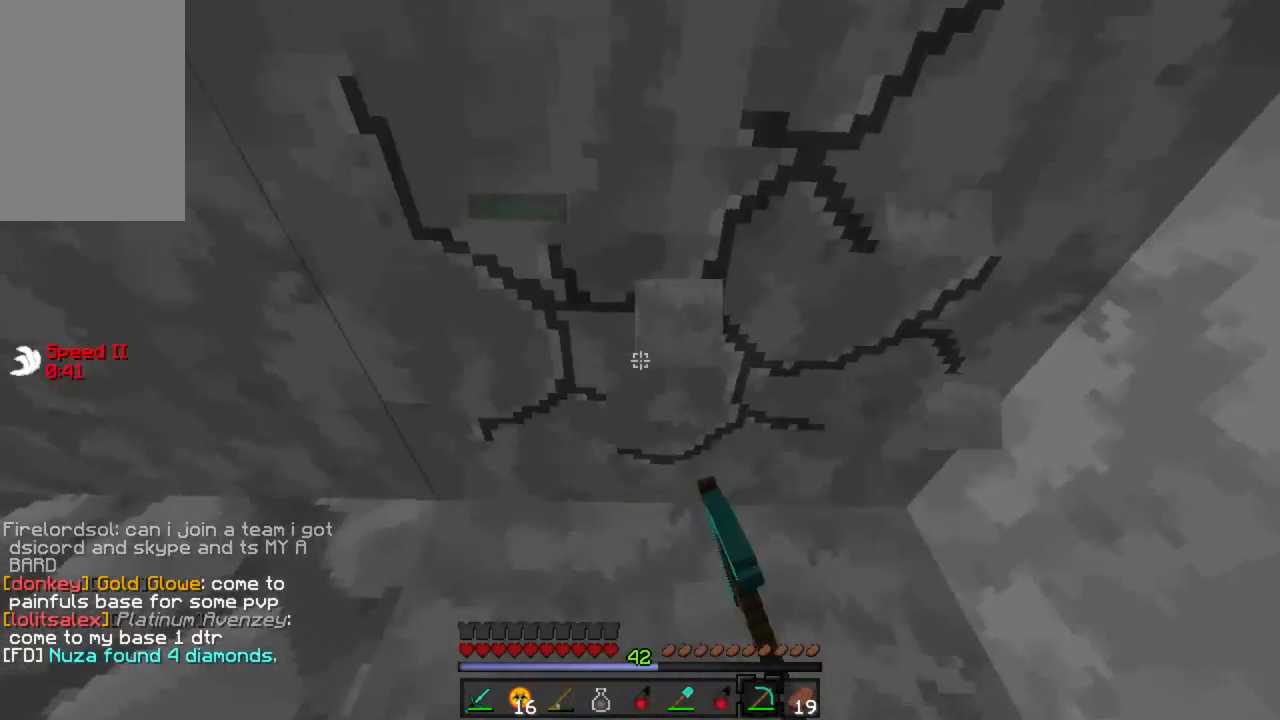
{"keys": [], "mouse": ["left"], "events": [[222, "d", "down"], [333, "d", "up"]]}
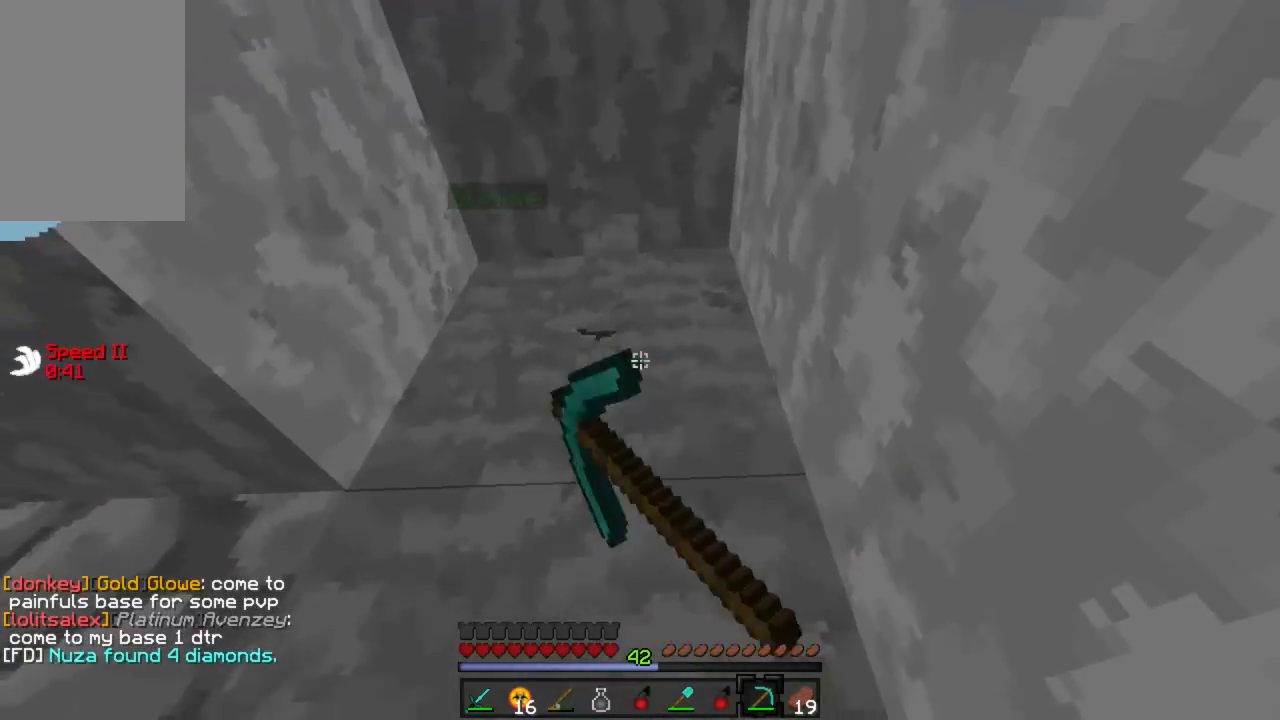
{"keys": [], "mouse": ["left"], "events": [[222, "w", "down"], [333, "w", "up"]]}
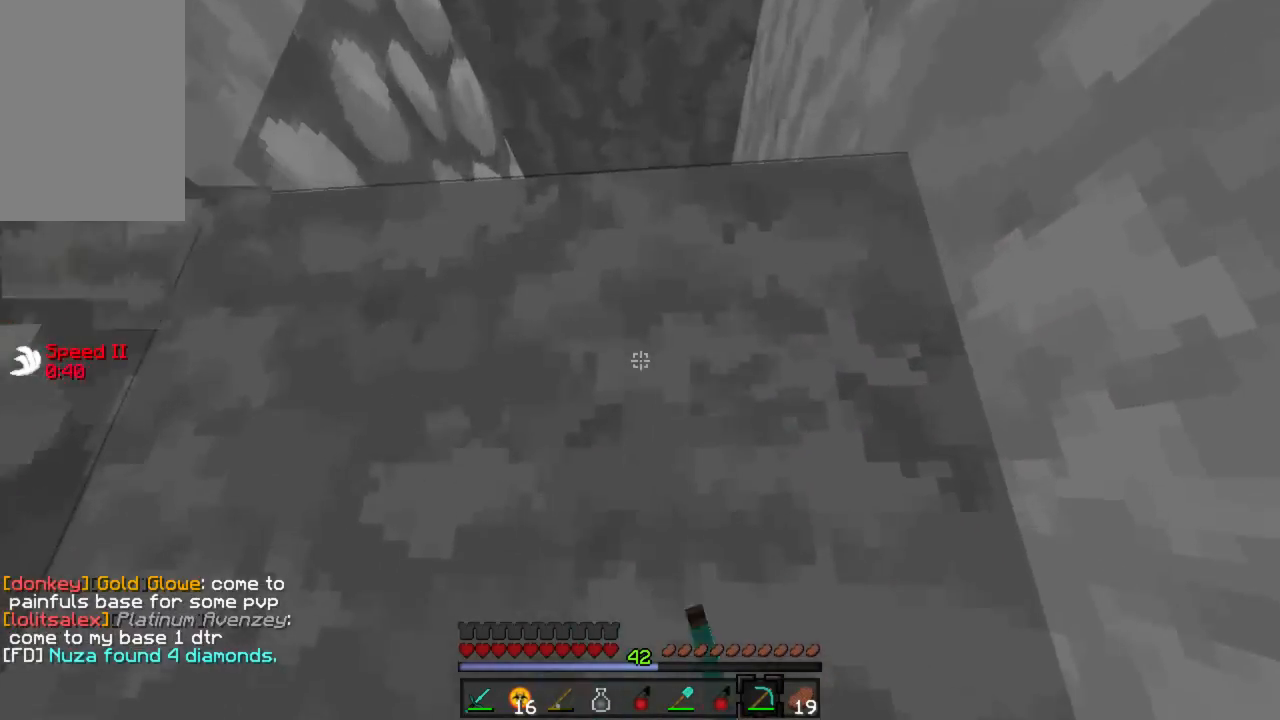
{"keys": ["a", "w"], "mouse": ["left"], "events": [[356, "w", "down"], [489, "a", "down"]]}
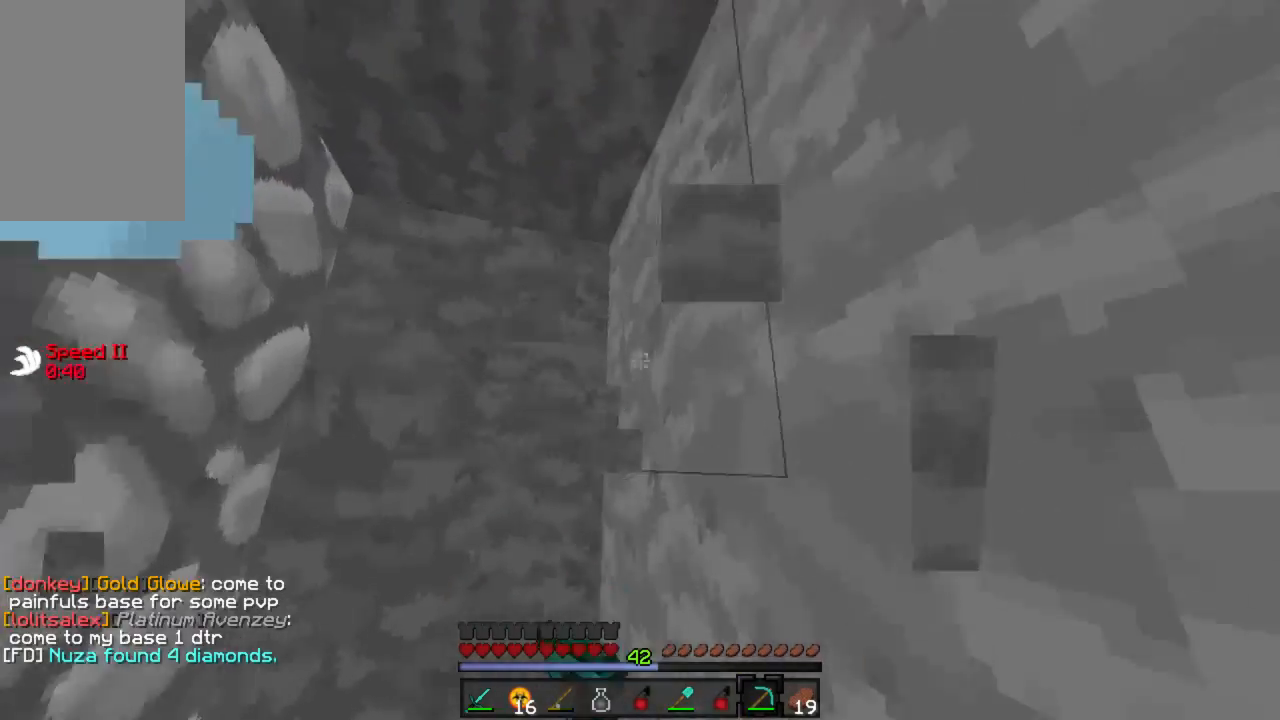
{"keys": [], "mouse": ["left"], "events": [[289, "a", "up"], [289, "w", "up"]]}
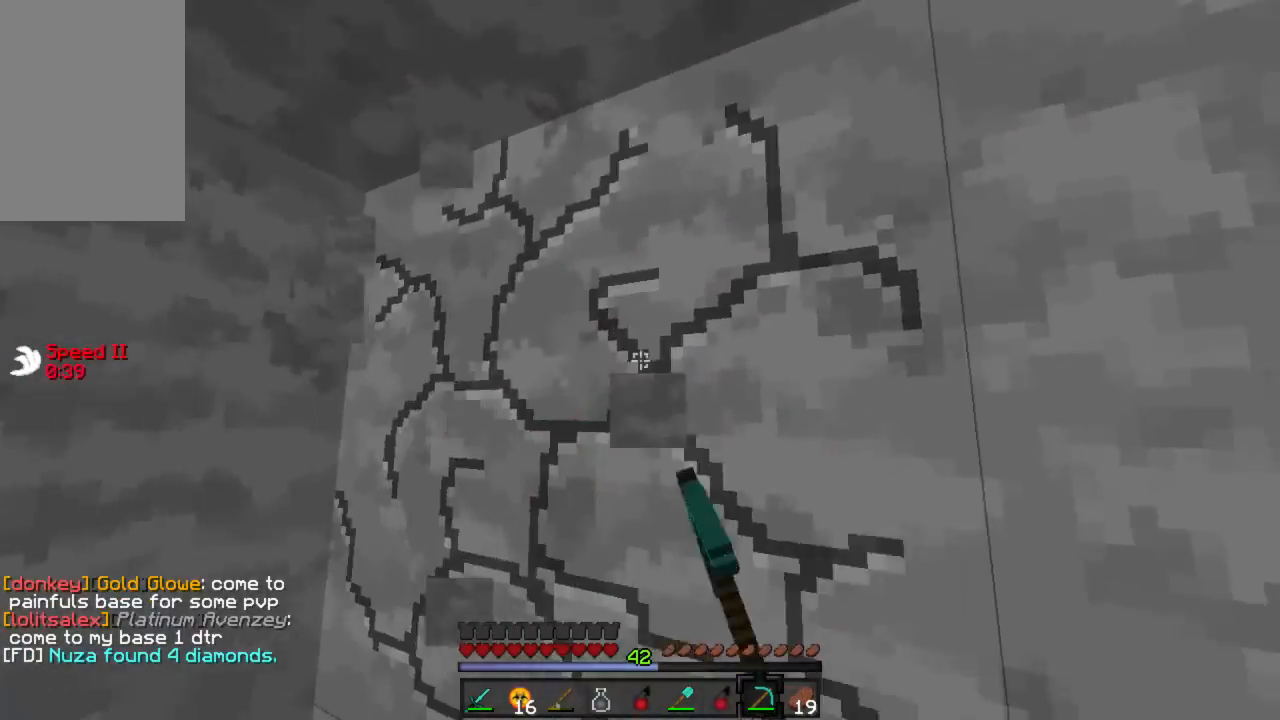
{"keys": [], "mouse": ["left"], "events": [[133, "w", "down"], [178, "a", "down"], [356, "w", "up"], [400, "a", "up"]]}
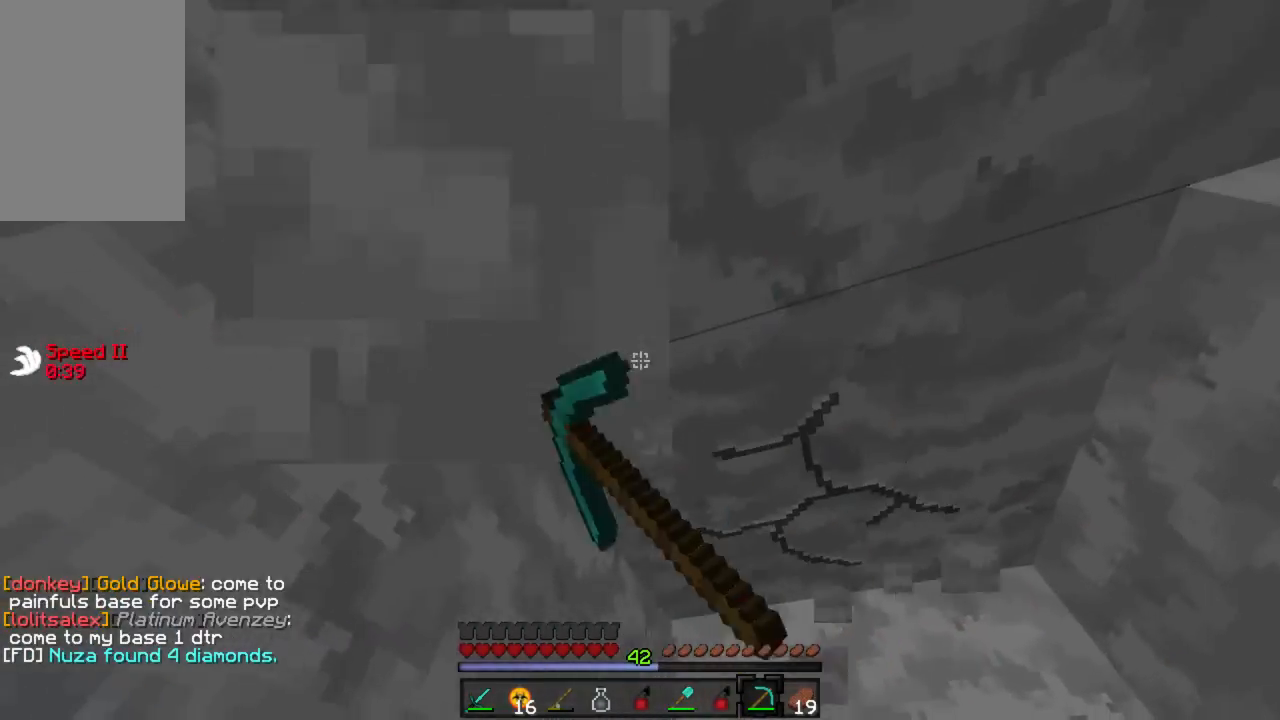
{"keys": ["a"], "mouse": ["left"], "events": [[467, "a", "down"]]}
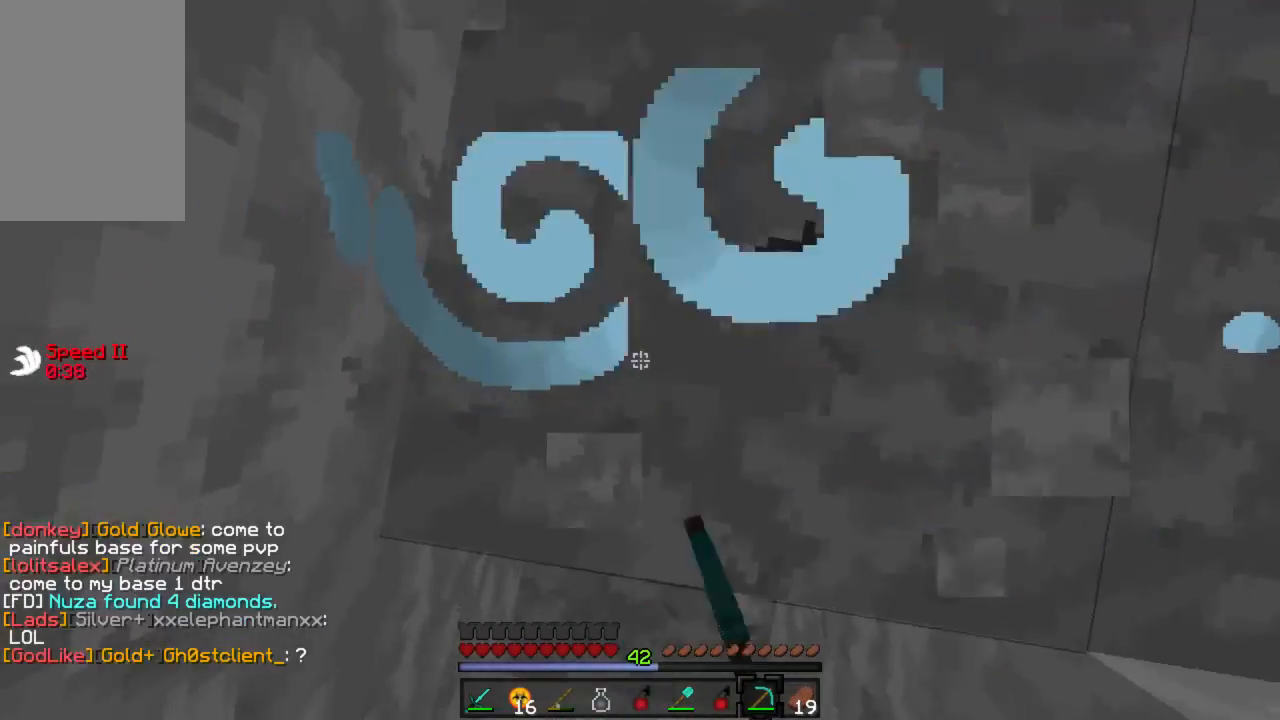
{"keys": ["a", "w"], "mouse": ["left"], "events": [[45, "a", "up"], [111, "s", "down"], [222, "s", "up"], [356, "w", "down"], [378, "a", "down"]]}
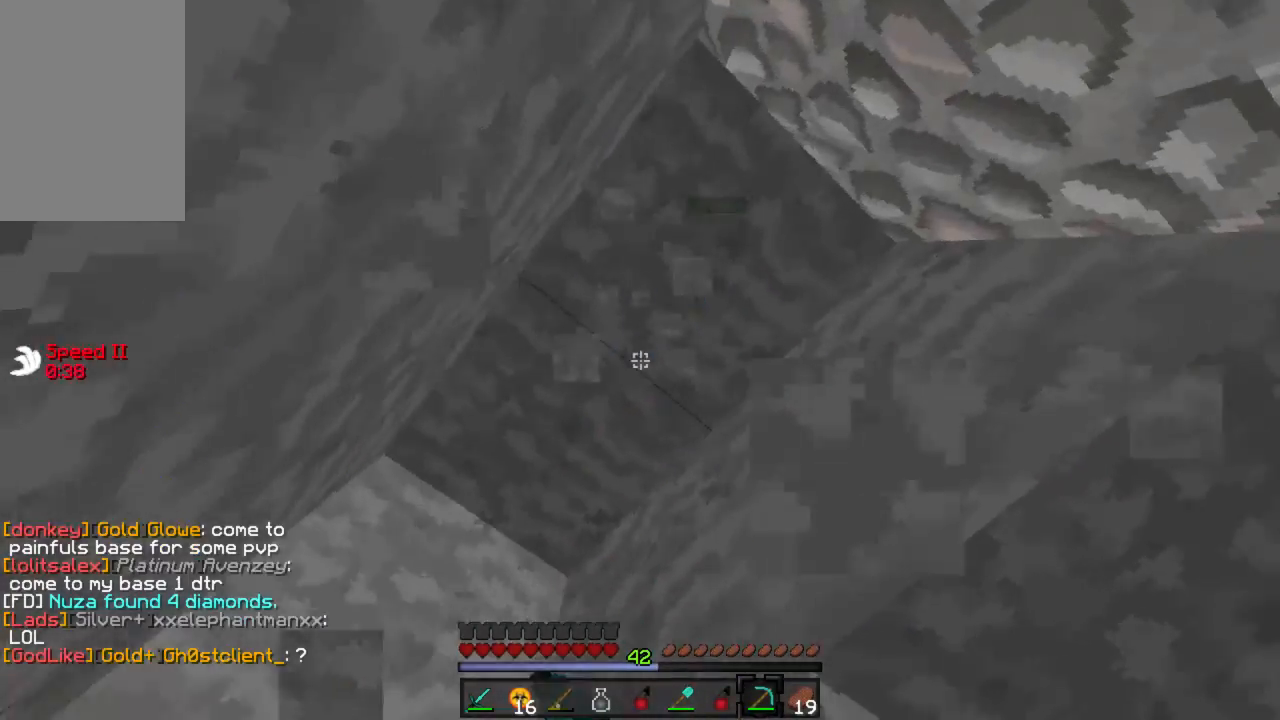
{"keys": ["a"], "mouse": ["left"], "events": [[89, "w", "up"]]}
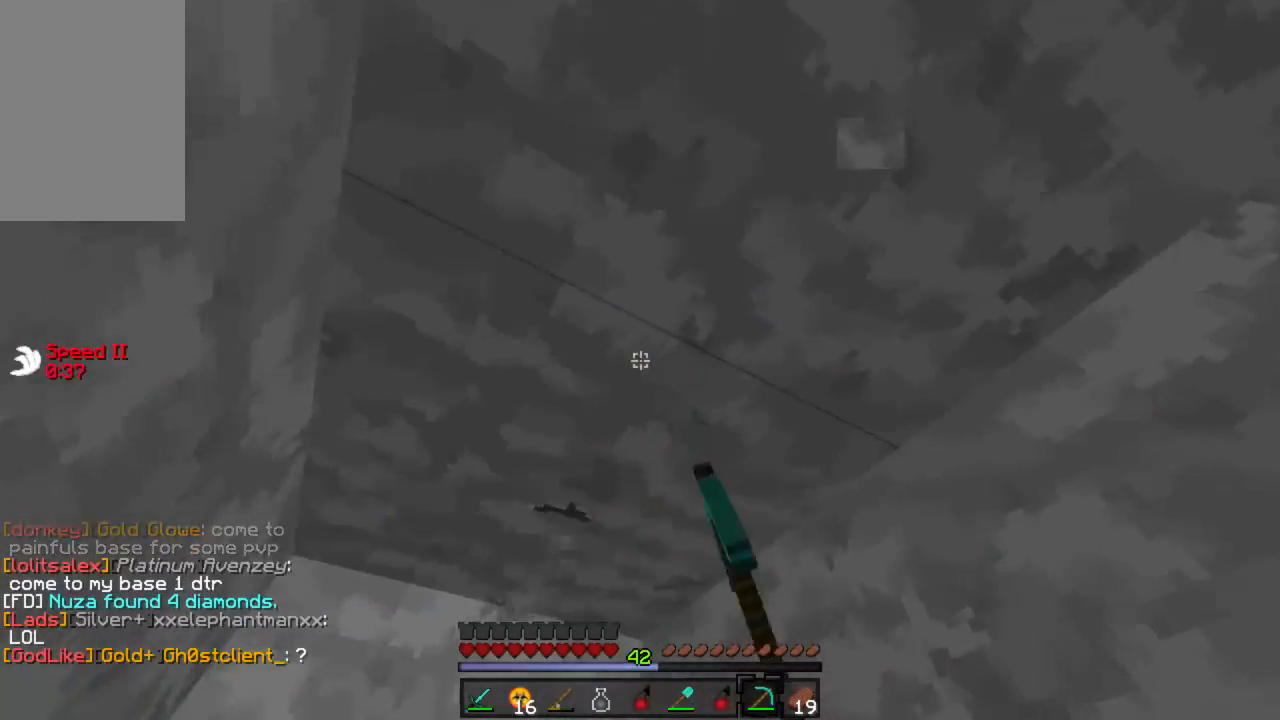
{"keys": [], "mouse": ["left"], "events": [[111, "a", "up"], [311, "a", "down"], [489, "a", "up"]]}
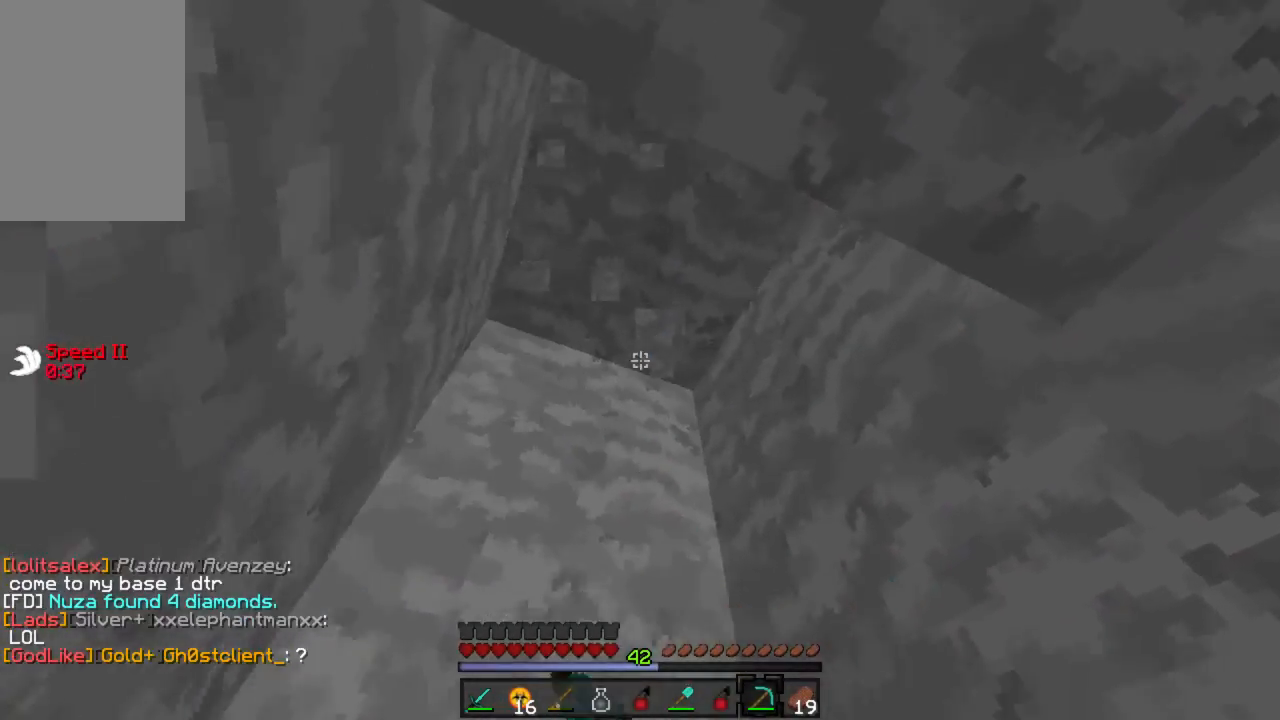
{"keys": ["w"], "mouse": ["left"], "events": [[467, "w", "down"]]}
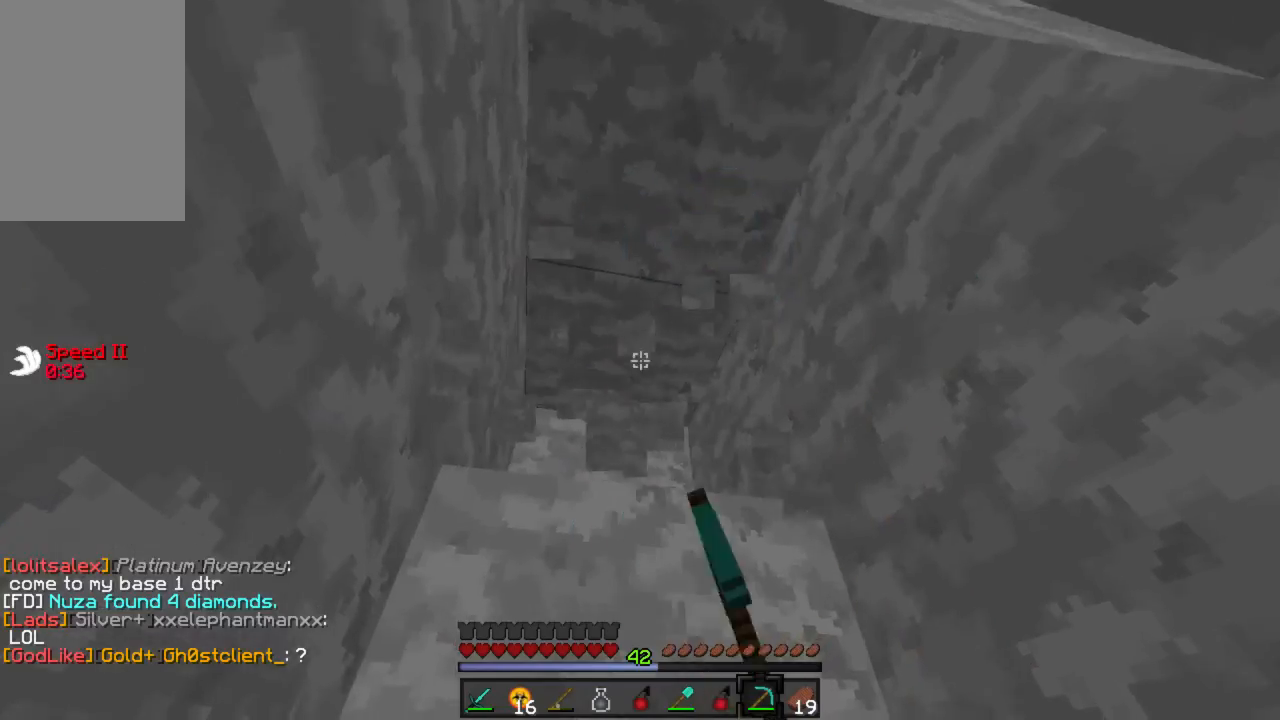
{"keys": ["w"], "mouse": ["left"], "events": [[178, "w", "up"], [356, "w", "down"]]}
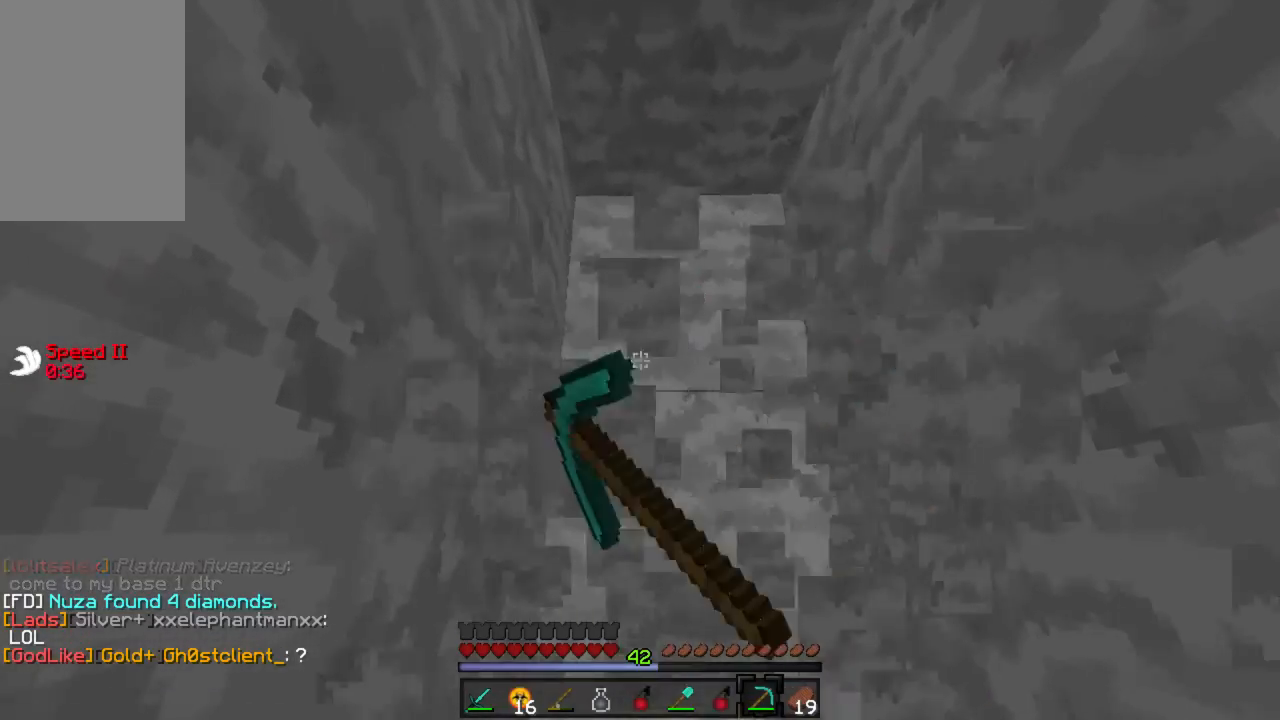
{"keys": ["w"], "mouse": ["left"], "events": []}
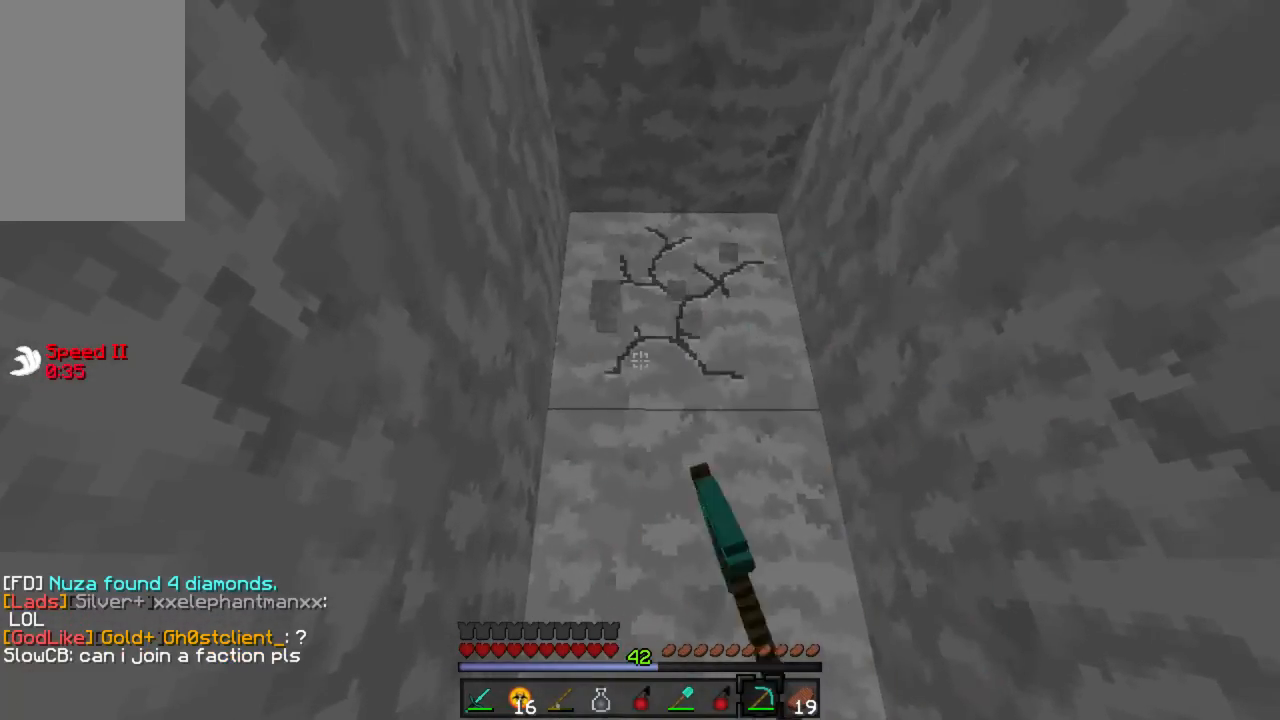
{"keys": ["w"], "mouse": ["left"], "events": [[267, "mouse_left", "up"], [333, "mouse_left", "down"]]}
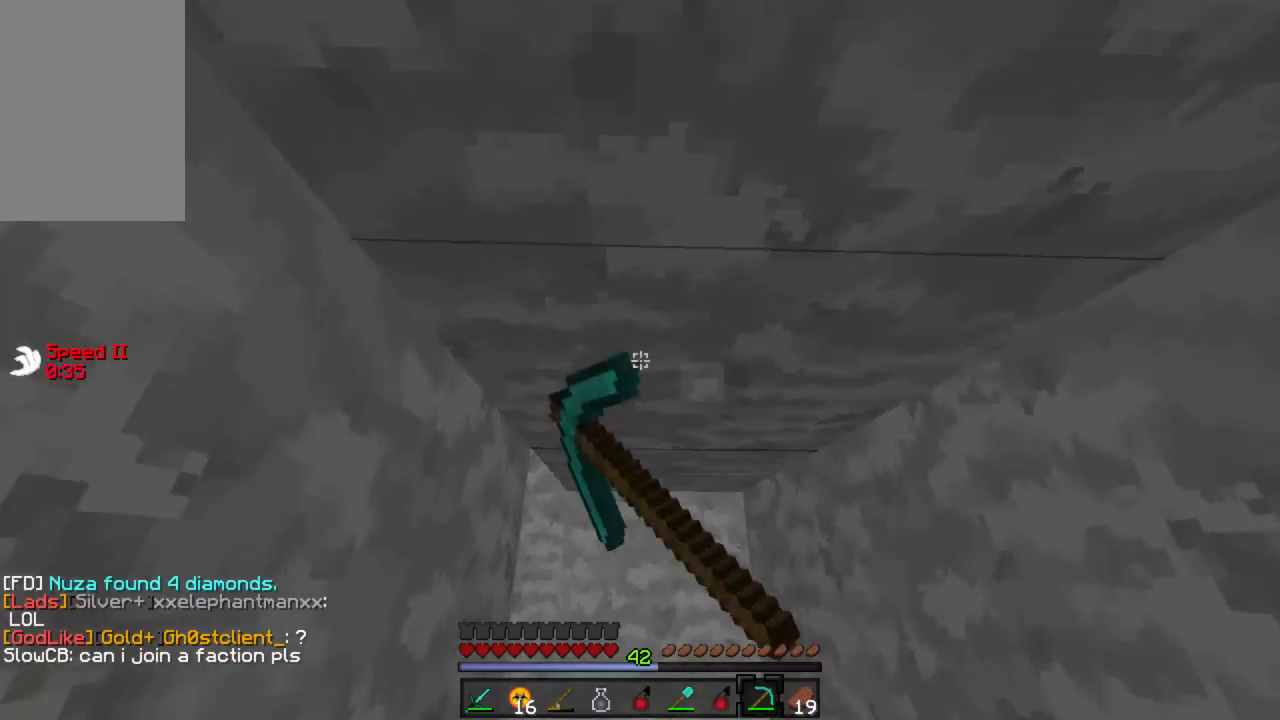
{"keys": ["d", "w"], "mouse": ["left"], "events": [[133, "d", "down"]]}
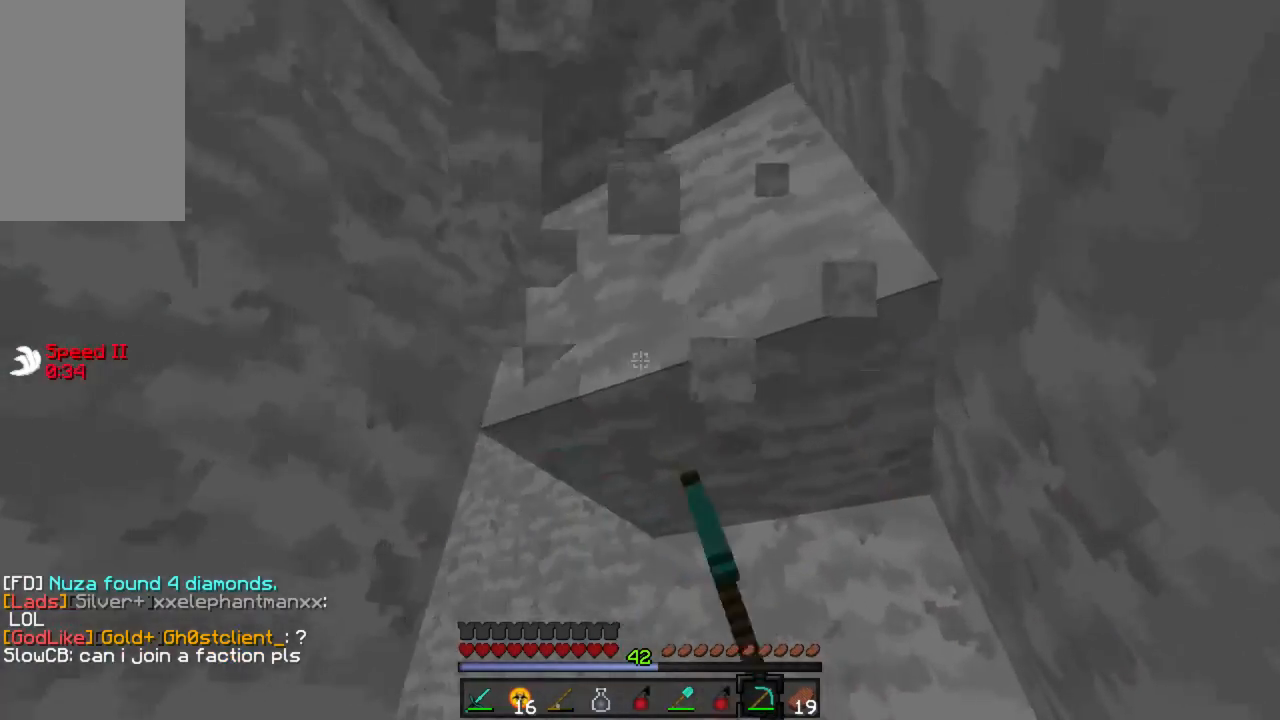
{"keys": ["d", "w"], "mouse": ["left"], "events": []}
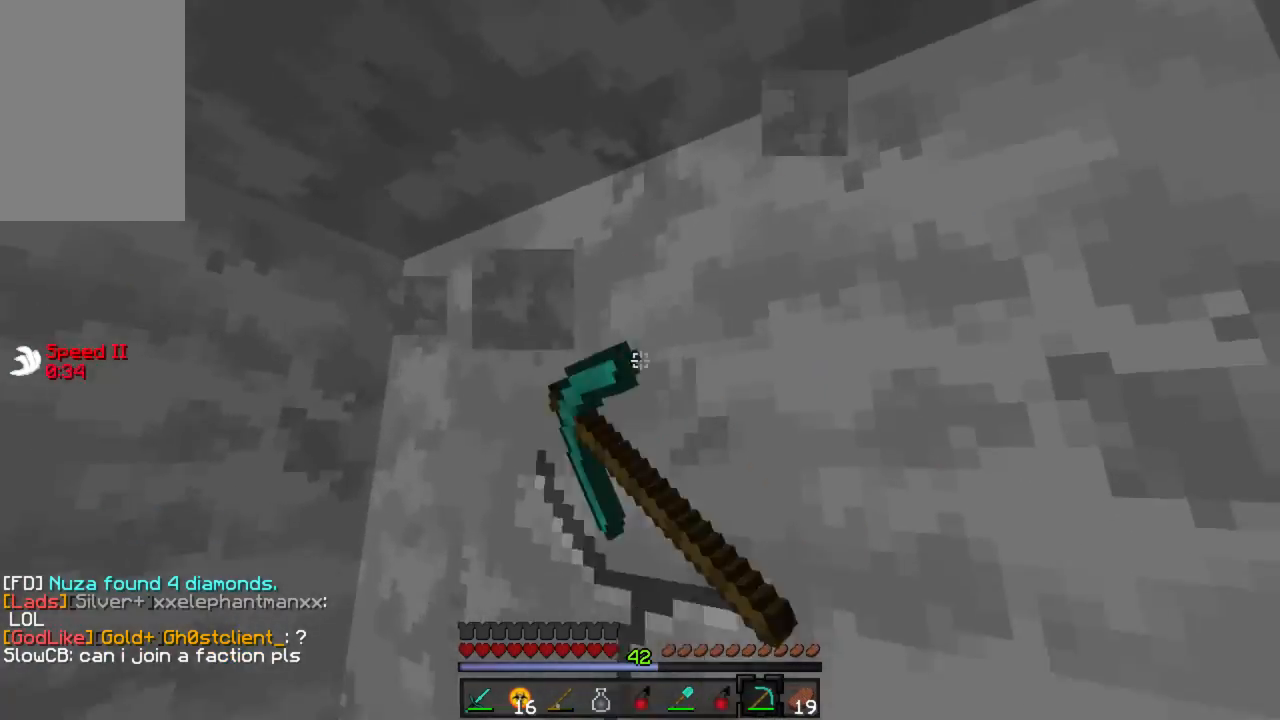
{"keys": ["d", "w"], "mouse": ["left"], "events": []}
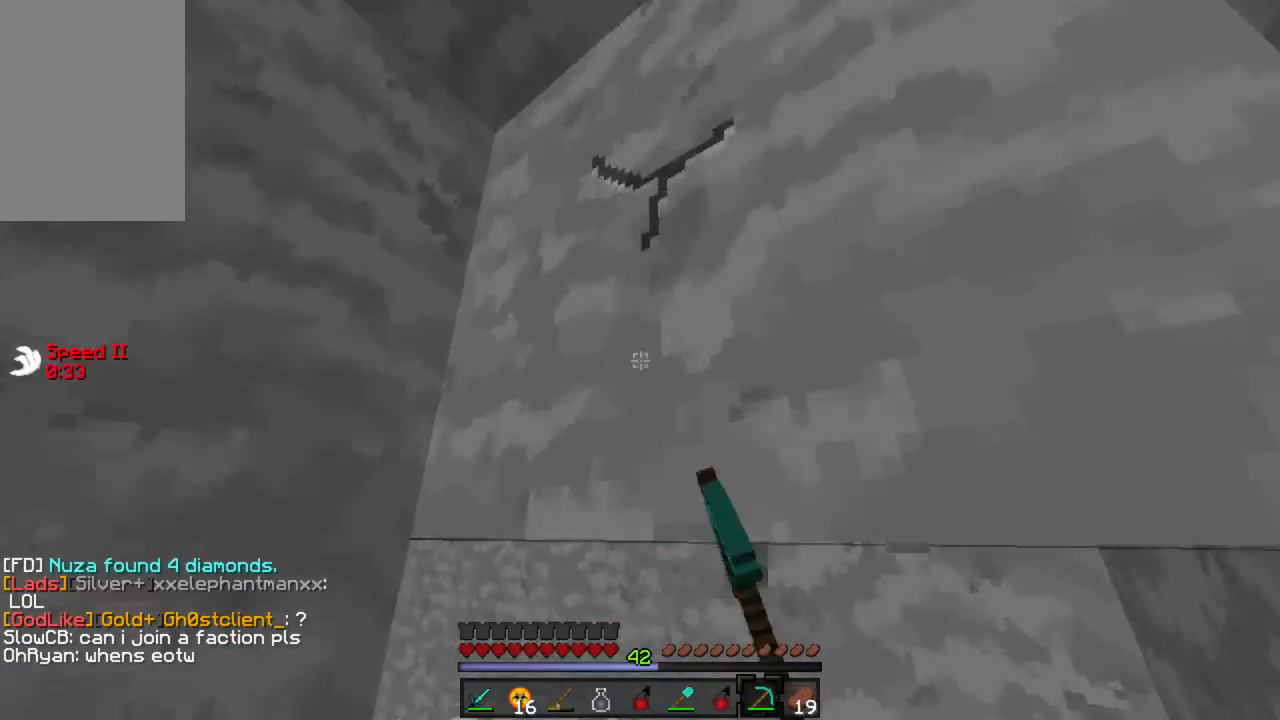
{"keys": ["w"], "mouse": ["left"], "events": [[378, "d", "up"]]}
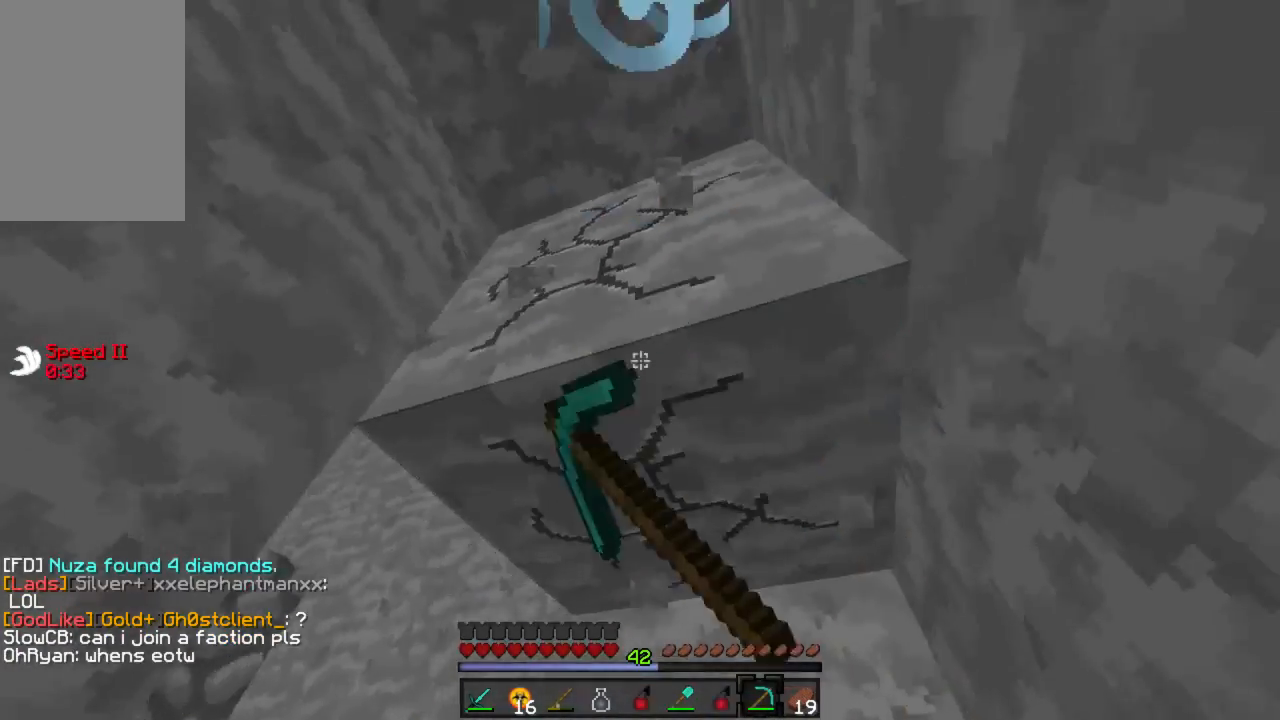
{"keys": ["d", "w"], "mouse": [], "events": [[311, "d", "down"], [378, "mouse_left", "up"]]}
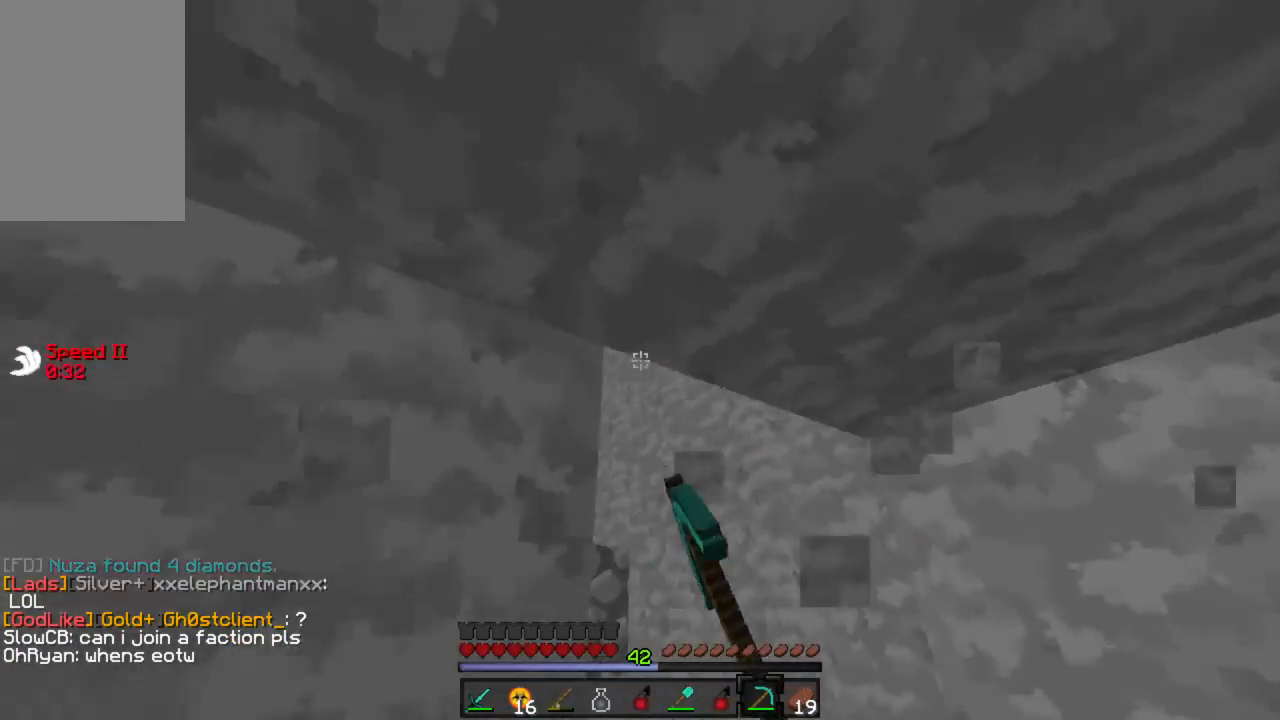
{"keys": ["w"], "mouse": ["left"], "events": [[422, "mouse_left", "down"], [445, "d", "up"]]}
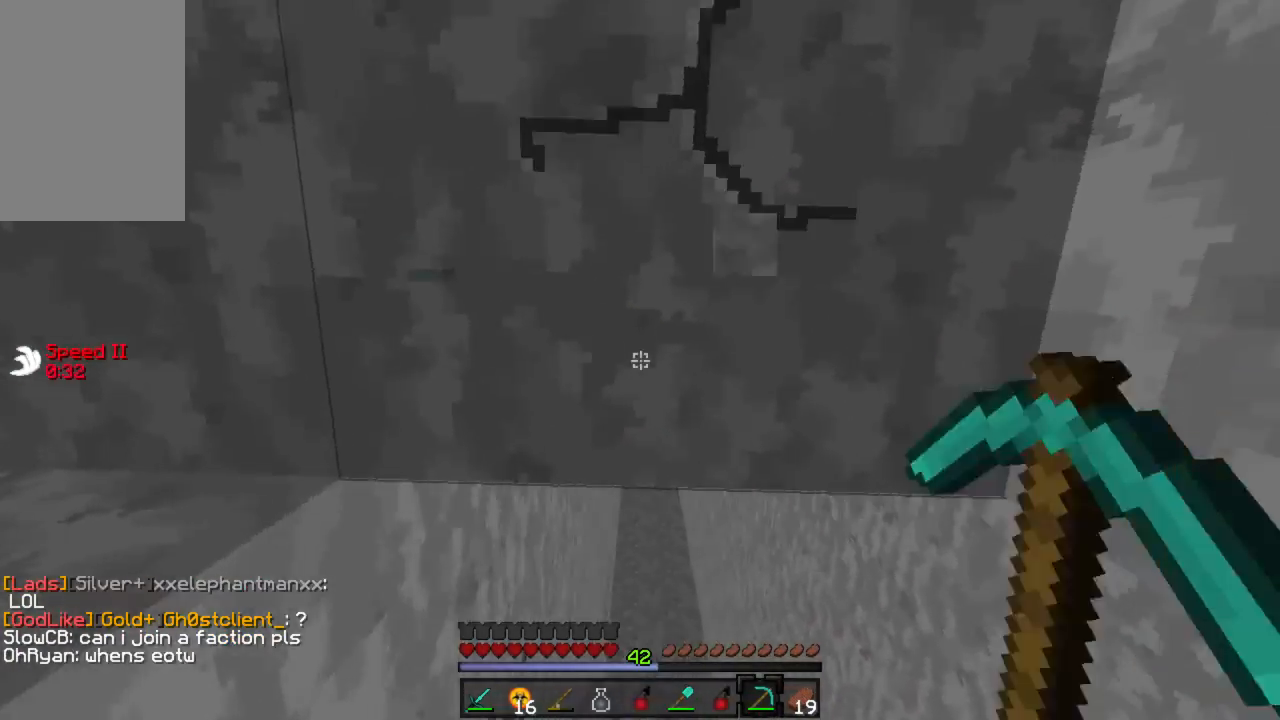
{"keys": ["w"], "mouse": ["left"], "events": [[244, "d", "down"], [467, "d", "up"]]}
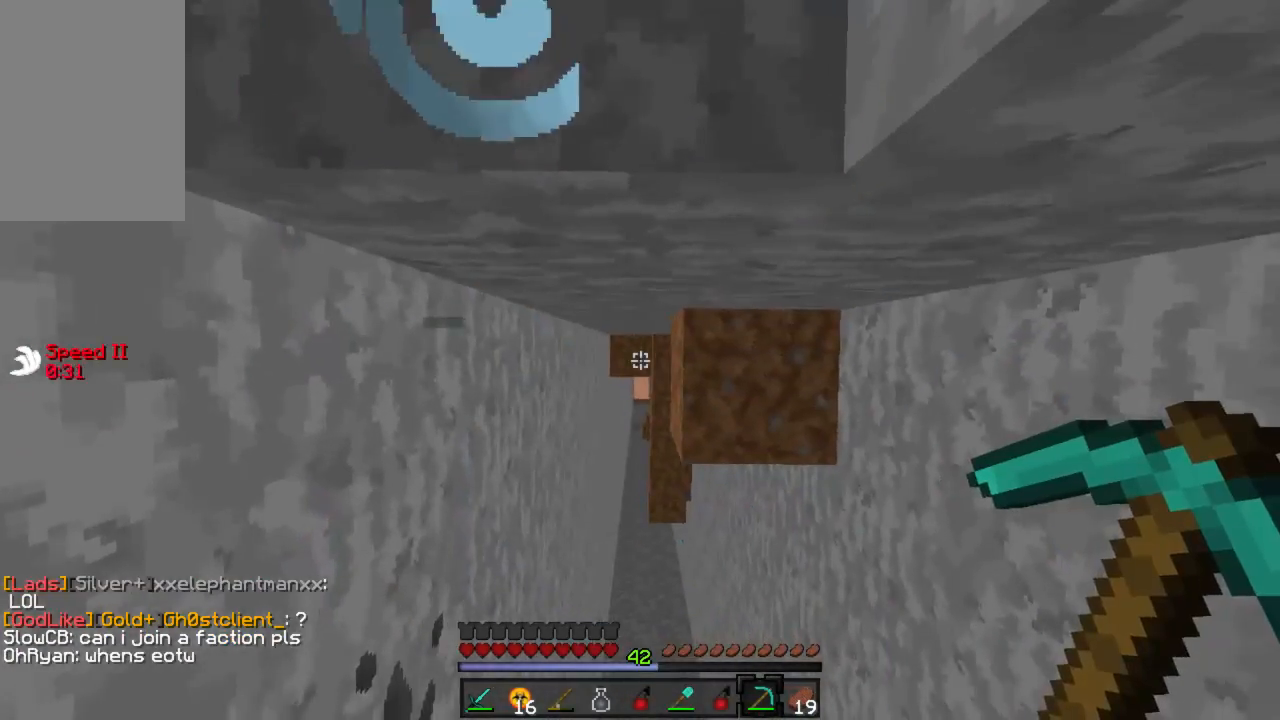
{"keys": ["a"], "mouse": [], "events": [[45, "a", "down"], [111, "mouse_left", "up"], [133, "w", "up"]]}
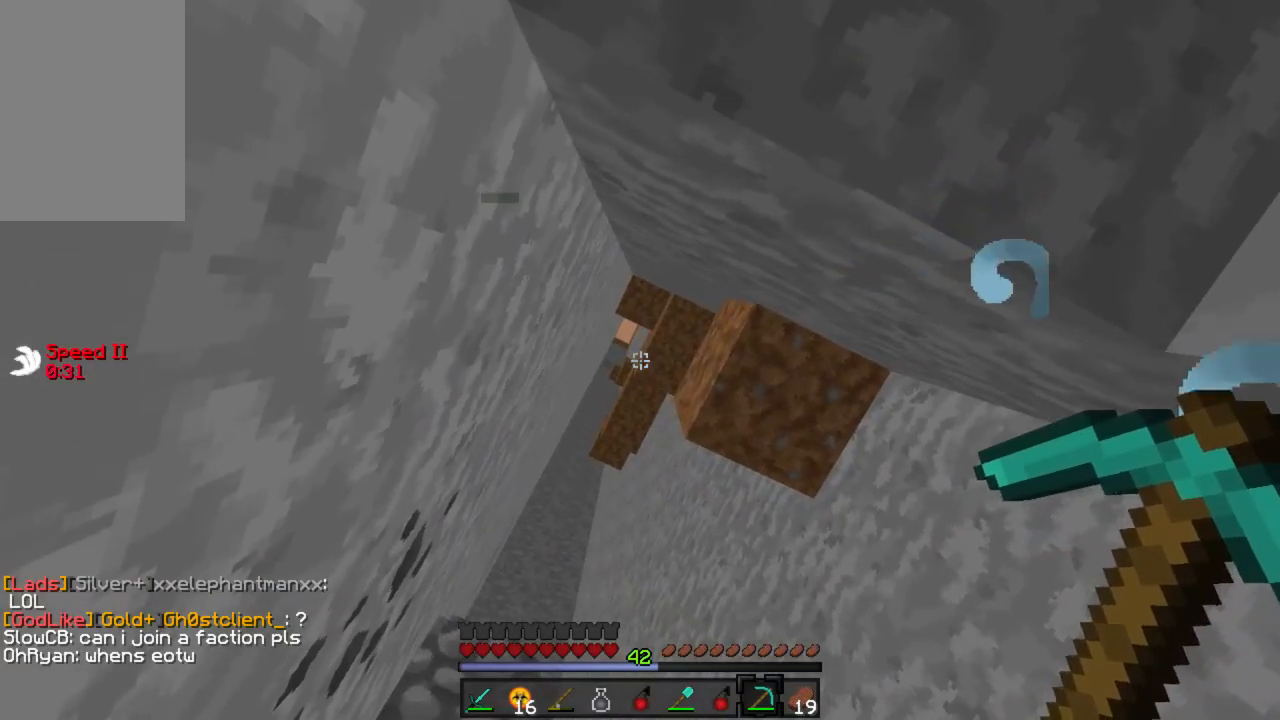
{"keys": [], "mouse": [], "events": [[356, "a", "up"]]}
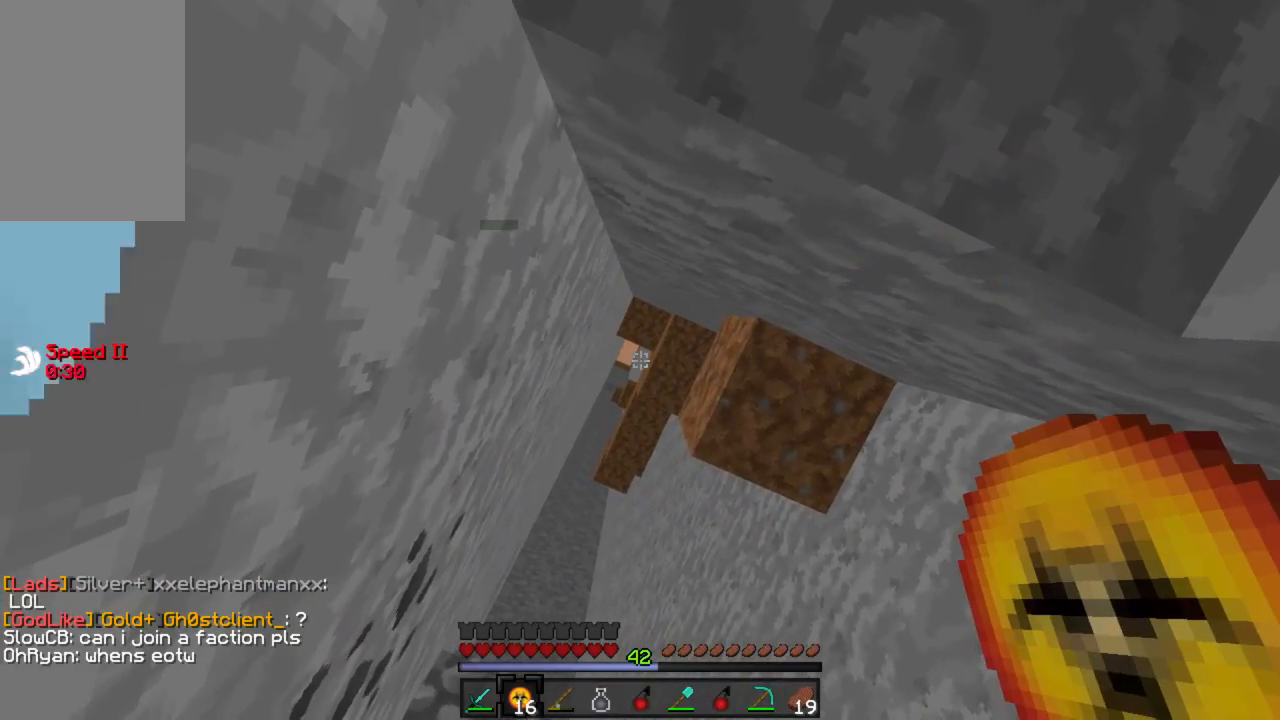
{"keys": [], "mouse": [], "events": []}
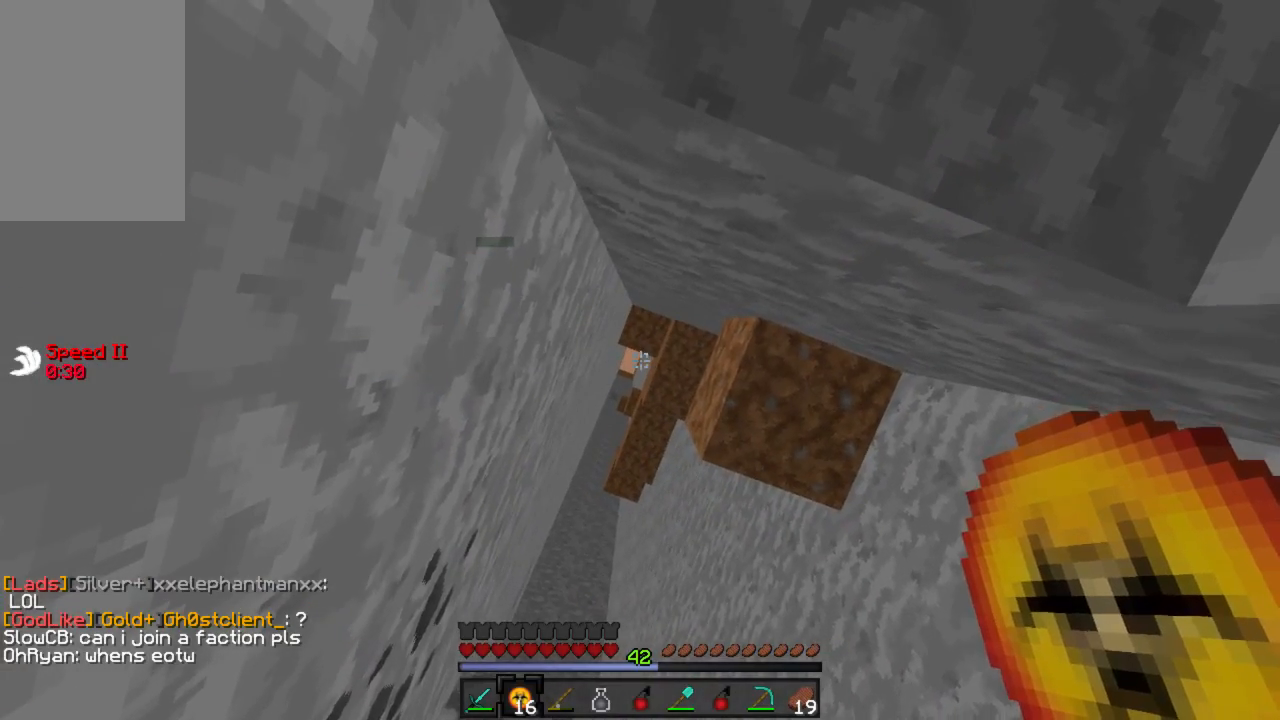
{"keys": [], "mouse": [], "events": [[133, "mouse_right", "down"], [222, "mouse_right", "up"]]}
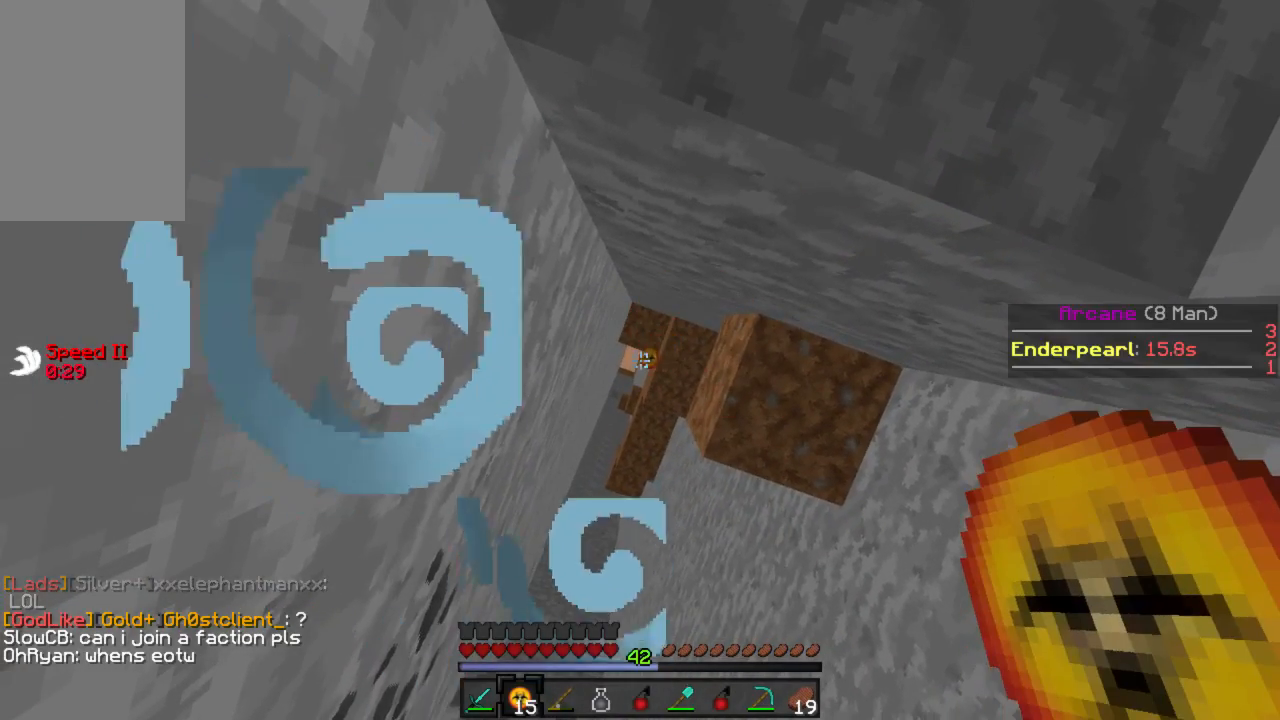
{"keys": ["d"], "mouse": [], "events": [[245, "d", "down"], [333, "w", "down"], [400, "w", "up"]]}